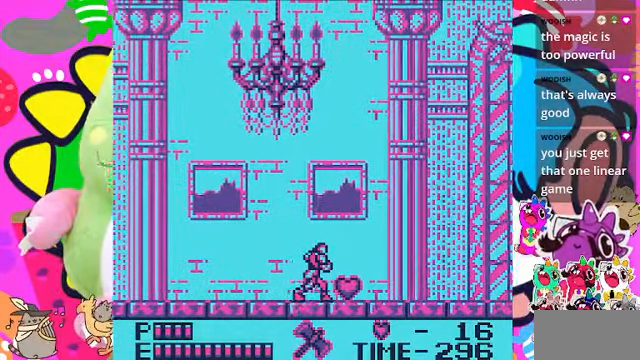
Gameplay with a controller (PlayStation layout); each line is a JSON object with the inputs held at the frame after it. "events" lists button and stick changes between this image and that frame as [ms after this image, input, new state], when the widget could be followed in between. Not read: L3.
{"buttons": ["DPAD_RIGHT"], "left_stick": "center", "right_stick": "center", "events": []}
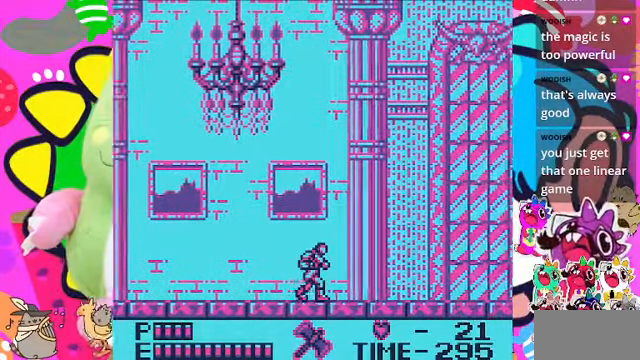
{"buttons": ["DPAD_RIGHT"], "left_stick": "center", "right_stick": "center", "events": []}
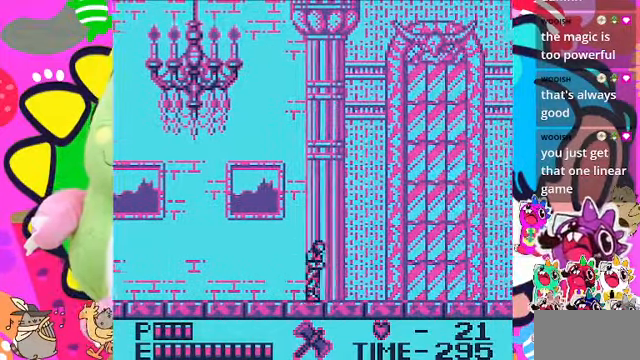
{"buttons": ["DPAD_RIGHT"], "left_stick": "center", "right_stick": "center", "events": []}
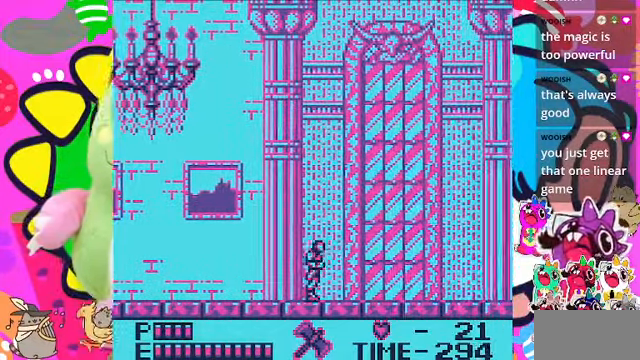
{"buttons": ["DPAD_RIGHT"], "left_stick": "center", "right_stick": "center", "events": []}
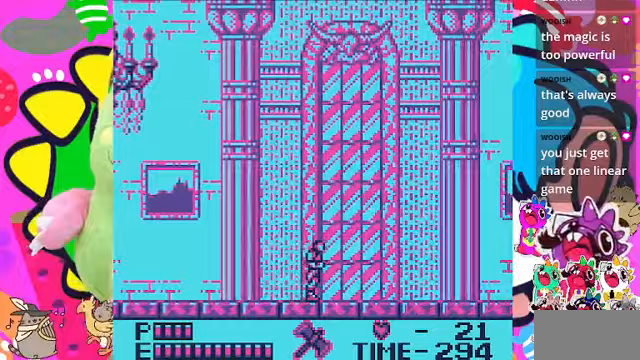
{"buttons": ["DPAD_RIGHT"], "left_stick": "center", "right_stick": "center", "events": []}
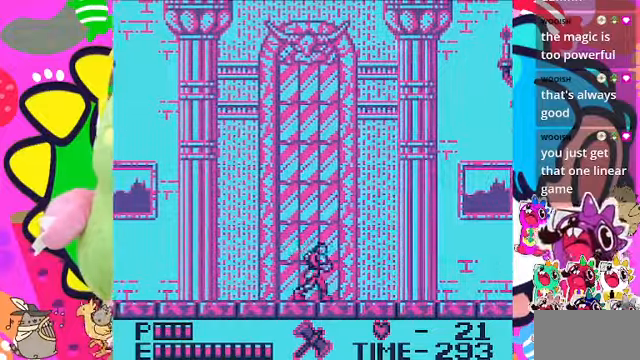
{"buttons": ["DPAD_RIGHT"], "left_stick": "center", "right_stick": "center", "events": []}
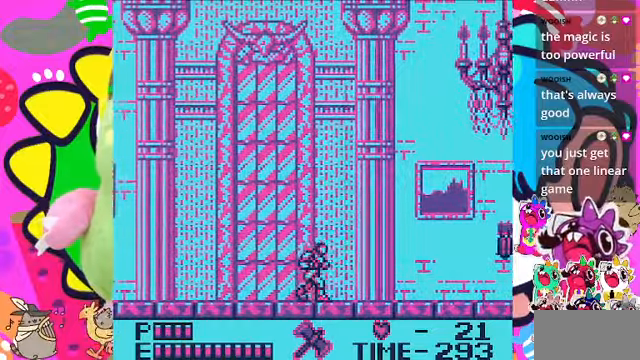
{"buttons": ["DPAD_RIGHT"], "left_stick": "center", "right_stick": "center", "events": []}
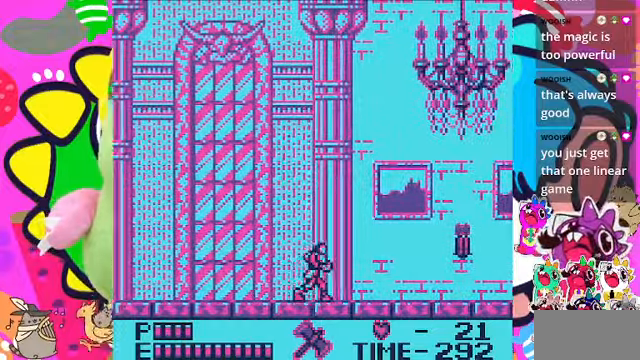
{"buttons": ["DPAD_RIGHT"], "left_stick": "center", "right_stick": "center", "events": []}
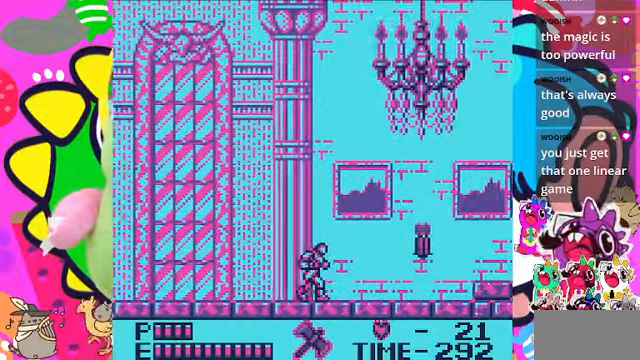
{"buttons": ["DPAD_RIGHT"], "left_stick": "center", "right_stick": "center", "events": []}
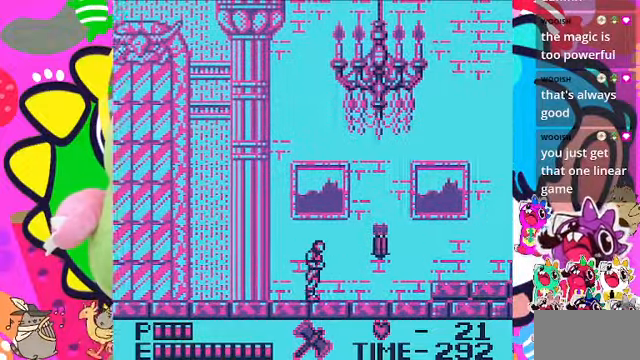
{"buttons": ["DPAD_RIGHT"], "left_stick": "center", "right_stick": "center", "events": []}
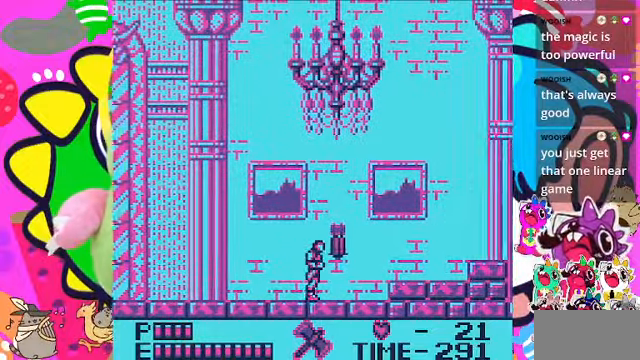
{"buttons": ["CROSS", "DPAD_RIGHT"], "left_stick": "center", "right_stick": "center", "events": [[433, "CROSS", "down"]]}
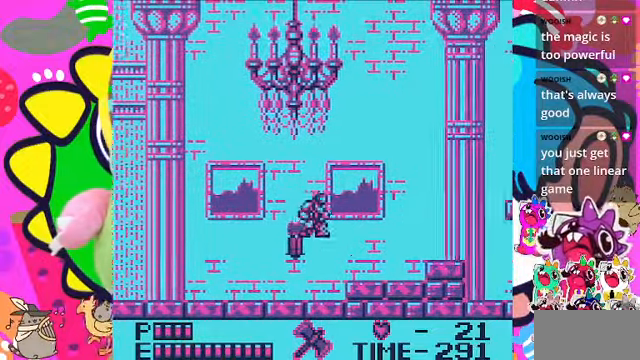
{"buttons": ["DPAD_RIGHT"], "left_stick": "center", "right_stick": "center", "events": [[200, "CROSS", "up"]]}
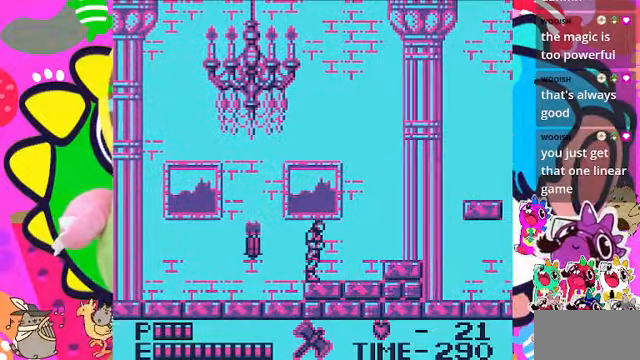
{"buttons": ["CROSS", "DPAD_RIGHT"], "left_stick": "center", "right_stick": "center", "events": [[433, "CROSS", "down"]]}
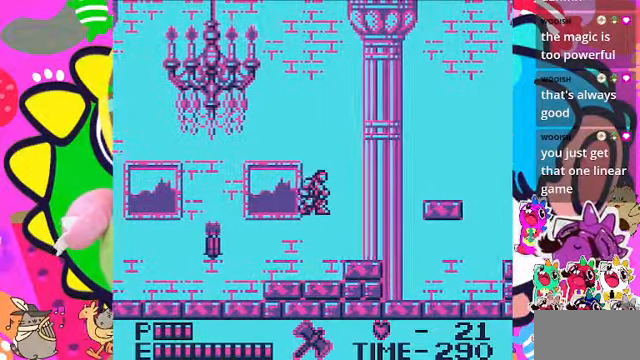
{"buttons": ["DPAD_RIGHT"], "left_stick": "center", "right_stick": "center", "events": [[233, "CROSS", "up"]]}
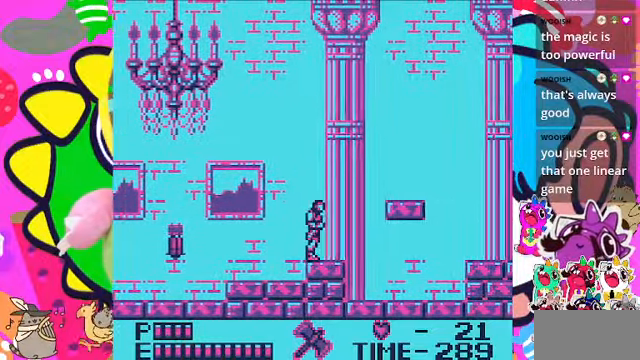
{"buttons": ["CROSS", "DPAD_RIGHT"], "left_stick": "center", "right_stick": "center", "events": [[433, "CROSS", "down"]]}
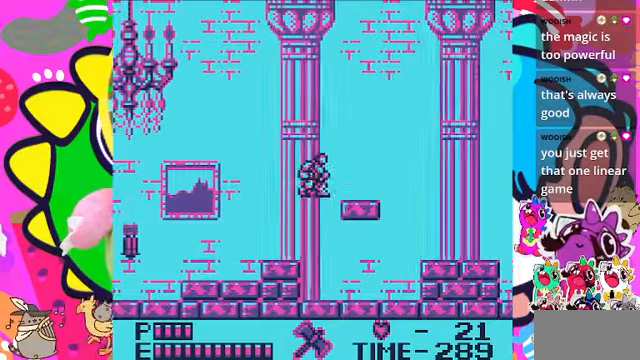
{"buttons": ["DPAD_RIGHT"], "left_stick": "center", "right_stick": "center", "events": [[333, "CROSS", "up"]]}
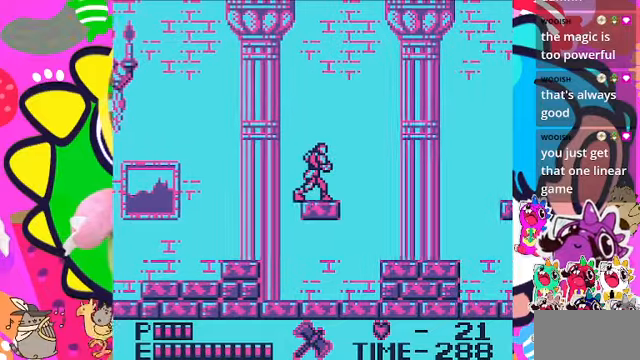
{"buttons": ["CROSS", "DPAD_RIGHT"], "left_stick": "center", "right_stick": "center", "events": [[300, "CROSS", "down"]]}
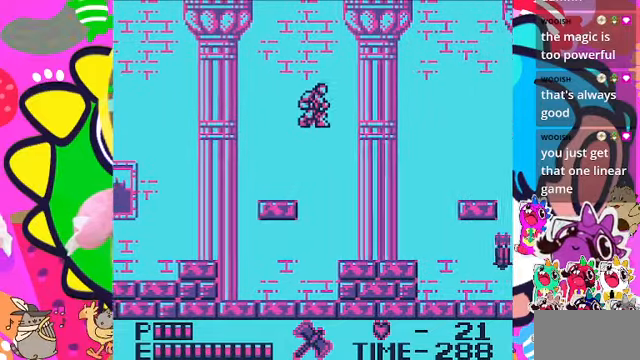
{"buttons": ["DPAD_RIGHT"], "left_stick": "center", "right_stick": "center", "events": [[233, "CROSS", "up"]]}
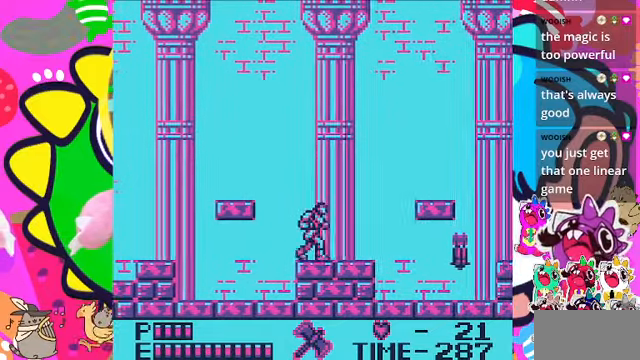
{"buttons": ["CROSS", "DPAD_RIGHT"], "left_stick": "center", "right_stick": "center", "events": [[200, "CROSS", "down"]]}
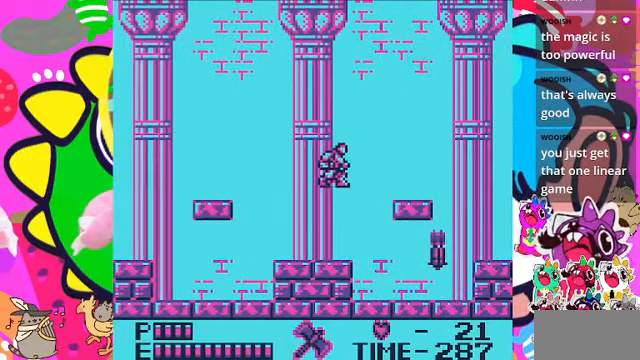
{"buttons": ["DPAD_RIGHT"], "left_stick": "center", "right_stick": "center", "events": [[66, "CROSS", "up"], [66, "SQUARE", "down"], [266, "SQUARE", "up"]]}
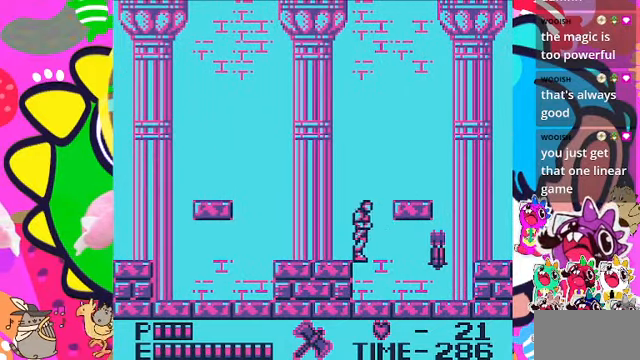
{"buttons": ["DPAD_RIGHT"], "left_stick": "center", "right_stick": "center", "events": [[200, "SQUARE", "down"], [366, "SQUARE", "up"]]}
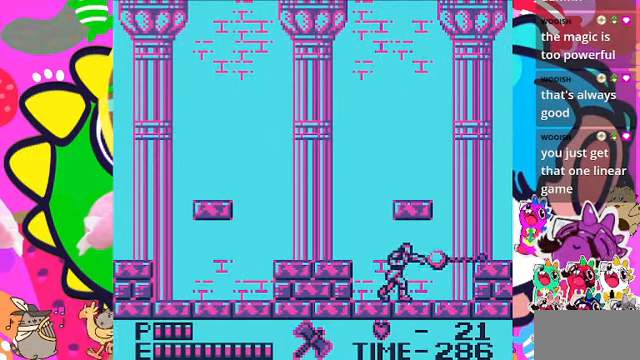
{"buttons": [], "left_stick": "center", "right_stick": "center", "events": [[500, "DPAD_RIGHT", "up"]]}
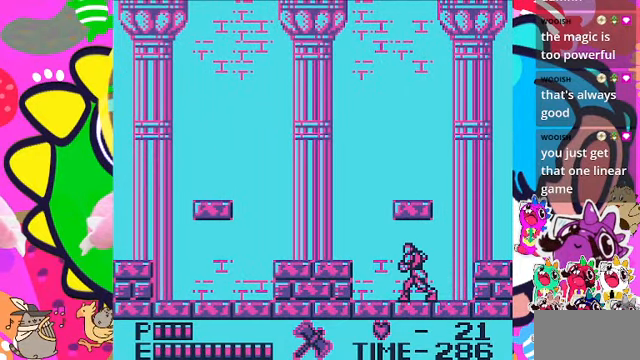
{"buttons": ["DPAD_LEFT"], "left_stick": "center", "right_stick": "center", "events": [[333, "DPAD_LEFT", "down"]]}
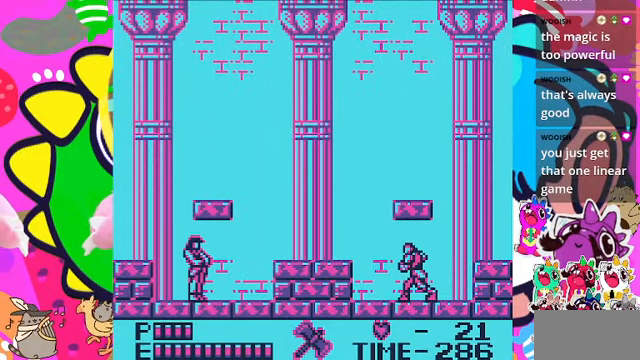
{"buttons": ["DPAD_LEFT"], "left_stick": "center", "right_stick": "center", "events": [[33, "DPAD_LEFT", "up"], [300, "DPAD_LEFT", "down"]]}
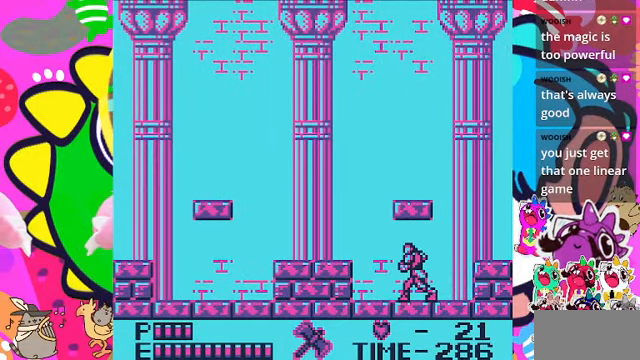
{"buttons": ["DPAD_LEFT"], "left_stick": "center", "right_stick": "center", "events": []}
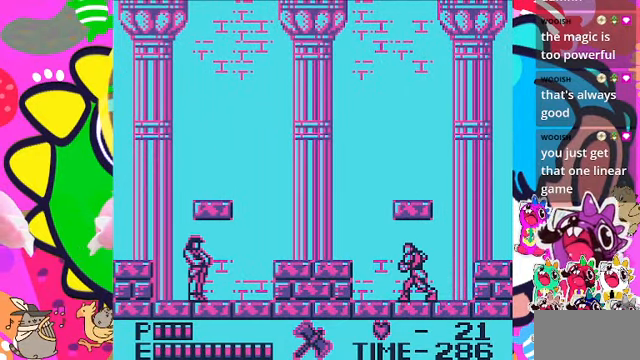
{"buttons": ["DPAD_LEFT"], "left_stick": "center", "right_stick": "center", "events": []}
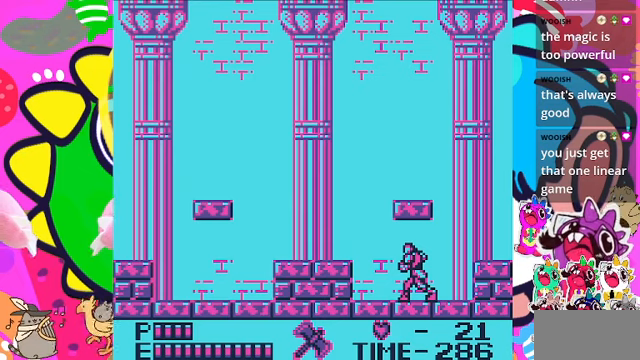
{"buttons": ["DPAD_LEFT"], "left_stick": "center", "right_stick": "center", "events": []}
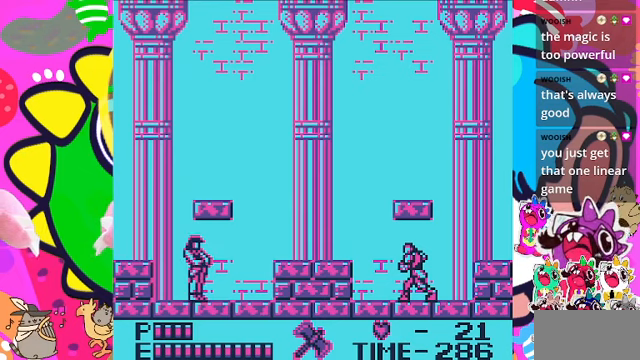
{"buttons": ["DPAD_LEFT"], "left_stick": "center", "right_stick": "center", "events": []}
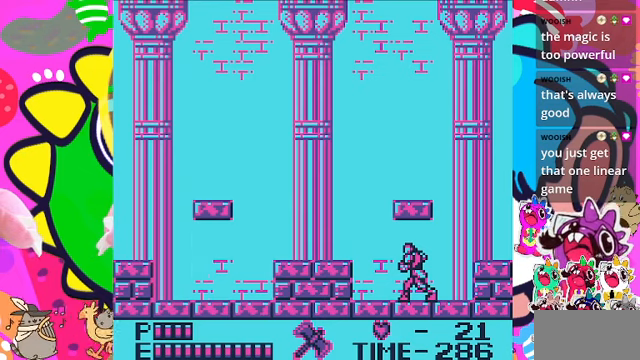
{"buttons": [], "left_stick": "center", "right_stick": "center", "events": [[467, "DPAD_LEFT", "up"]]}
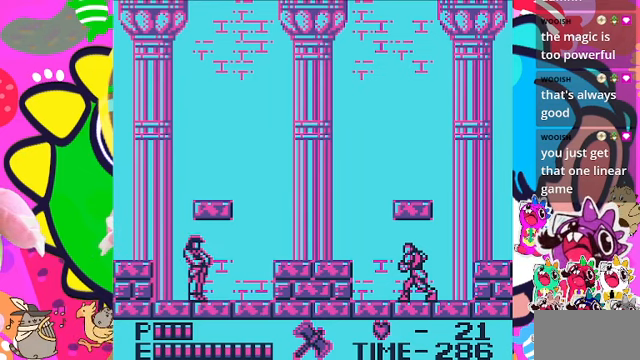
{"buttons": [], "left_stick": "center", "right_stick": "center", "events": []}